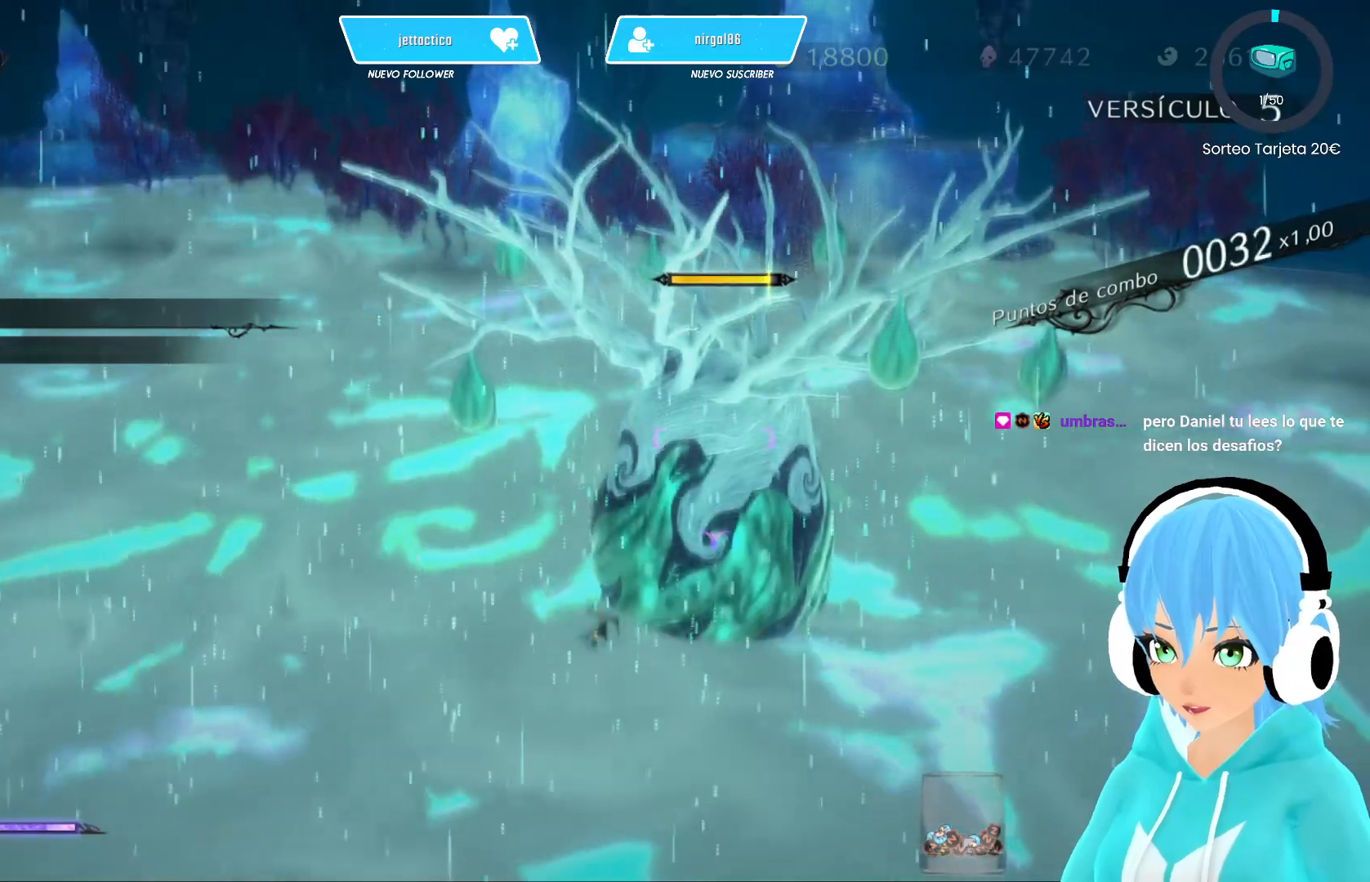
Gameplay with a controller (Xbox layout); each line is a JSON object with the inputs held at the frame after it. "events" lists button and stick changes between this image and that frame as [ms after this image, input, new state], when the widget could be followed in between.
{"buttons": [], "left_stick": "center", "right_stick": "center", "events": []}
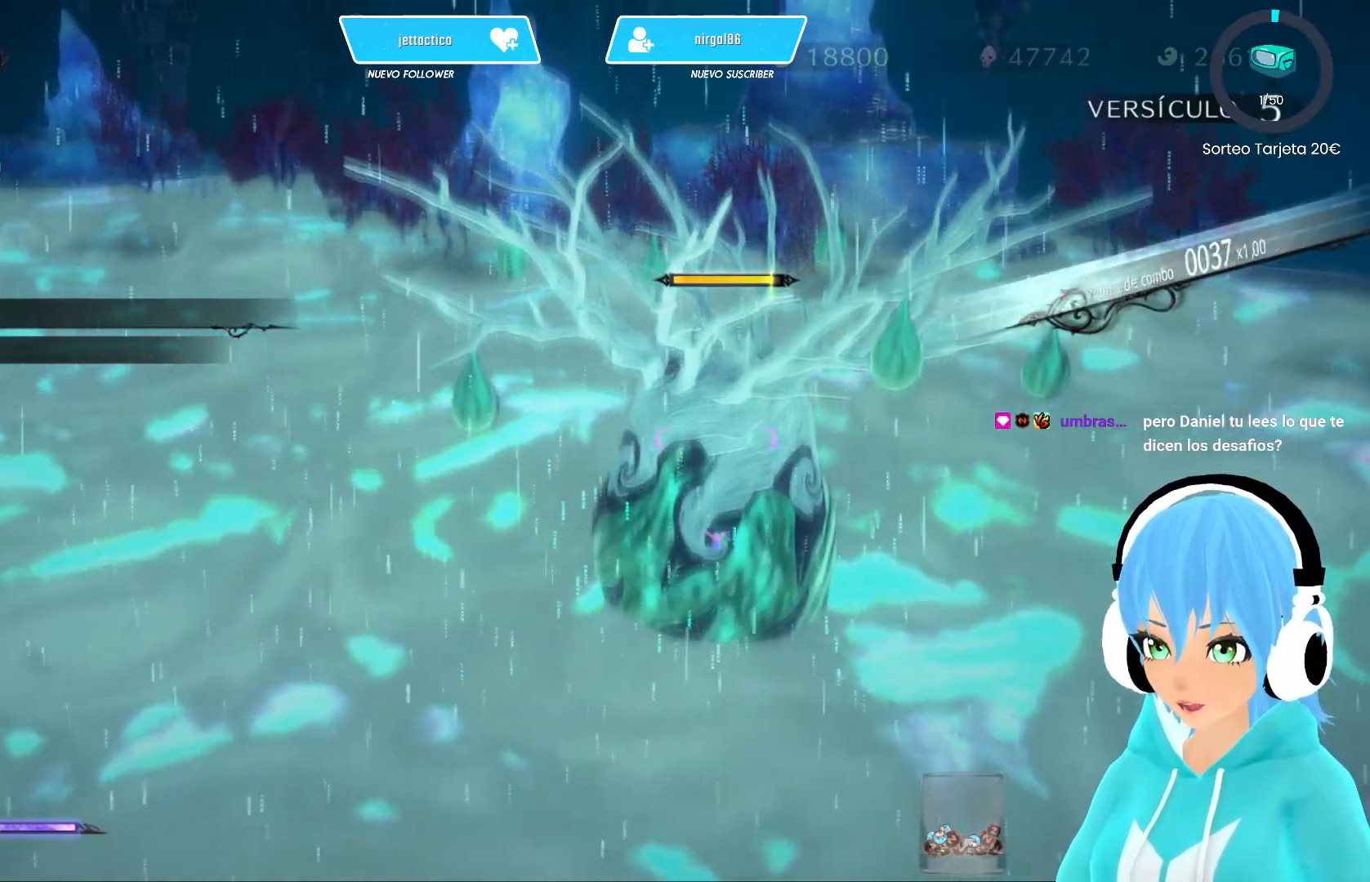
{"buttons": [], "left_stick": "center", "right_stick": "center", "events": []}
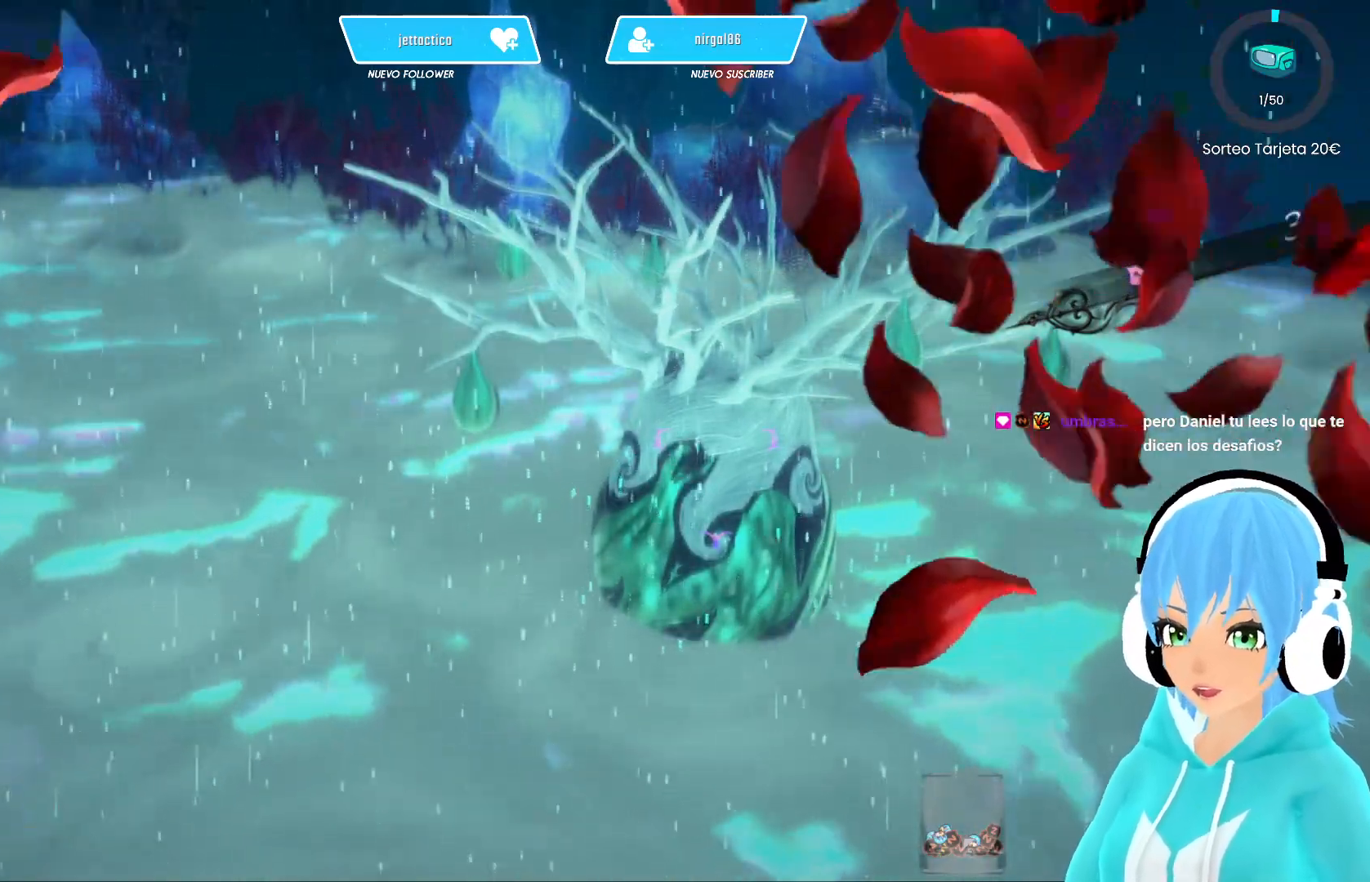
{"buttons": [], "left_stick": "center", "right_stick": "center", "events": []}
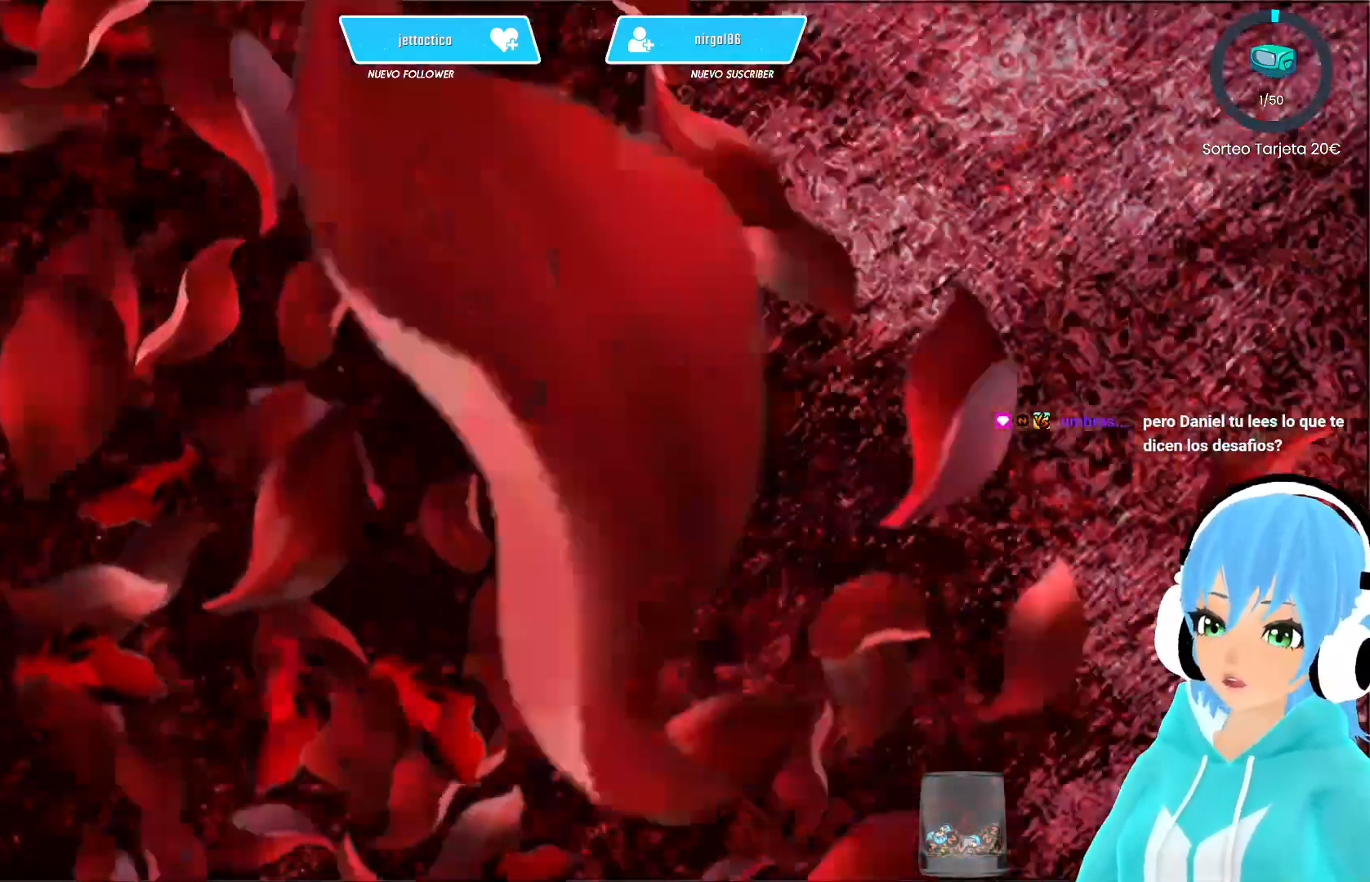
{"buttons": [], "left_stick": "center", "right_stick": "center", "events": [[167, "A", "down"], [317, "A", "up"], [350, "A", "down"], [467, "A", "up"]]}
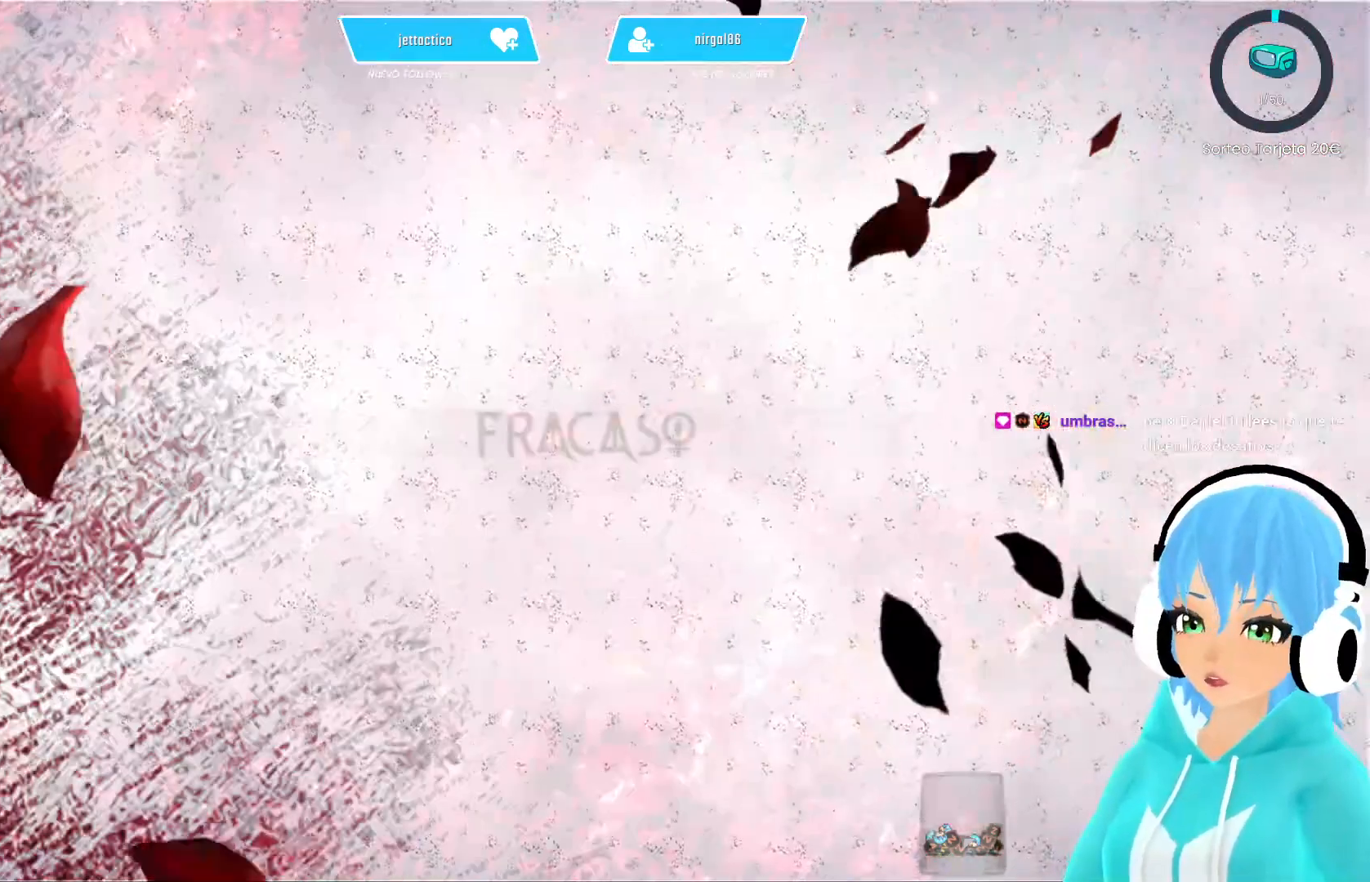
{"buttons": [], "left_stick": "center", "right_stick": "center", "events": []}
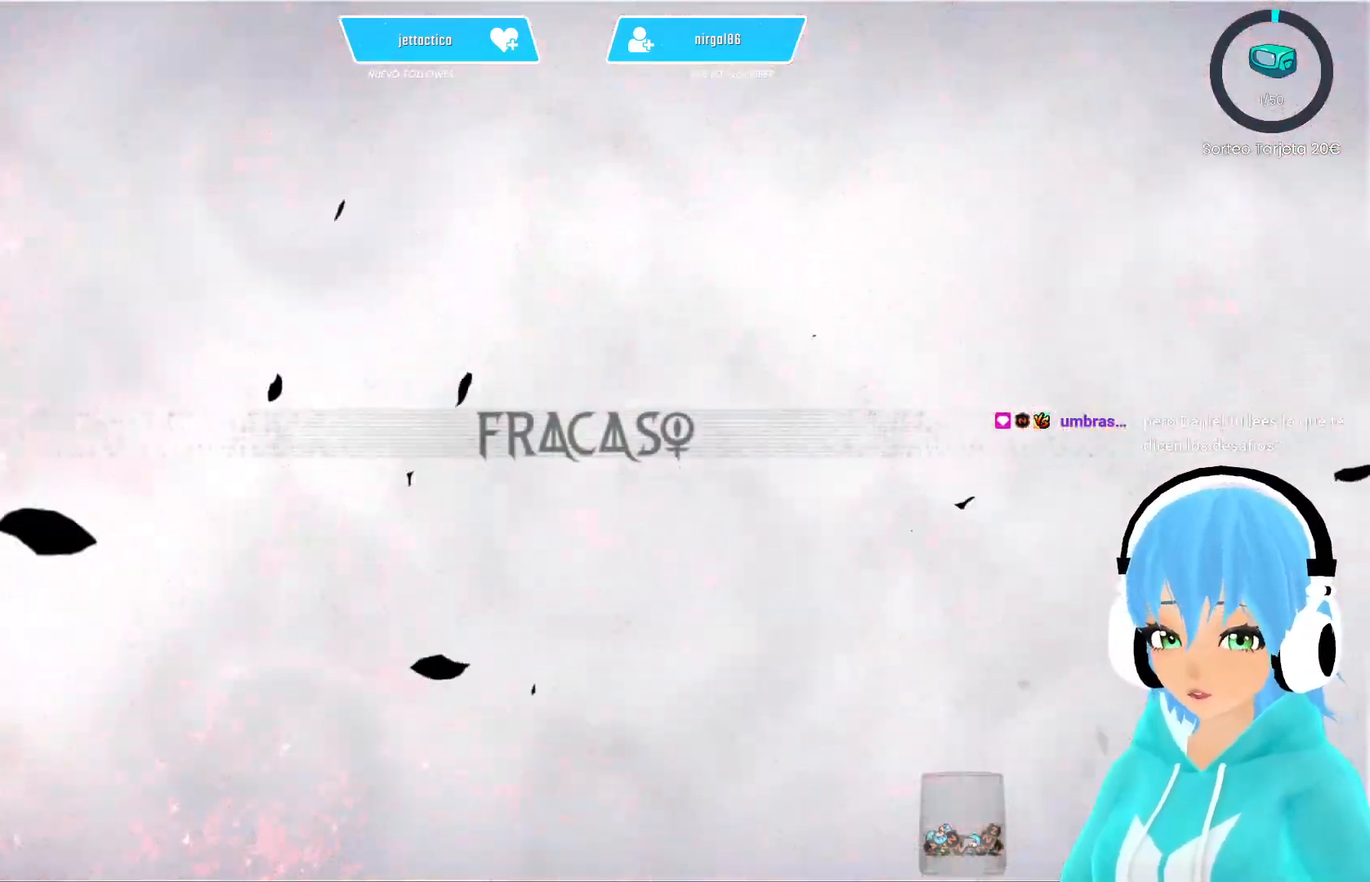
{"buttons": [], "left_stick": "center", "right_stick": "center", "events": []}
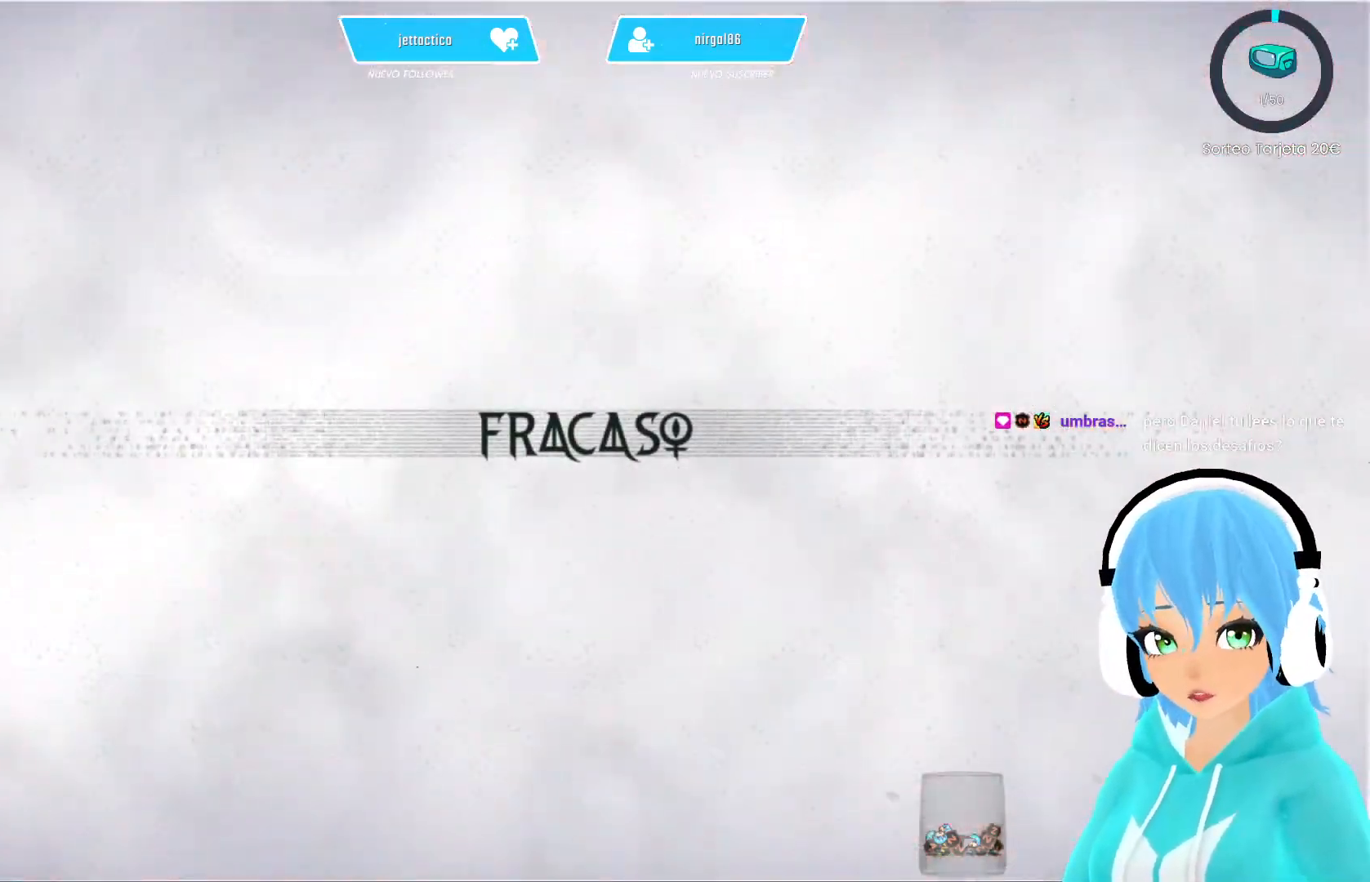
{"buttons": [], "left_stick": "center", "right_stick": "center", "events": []}
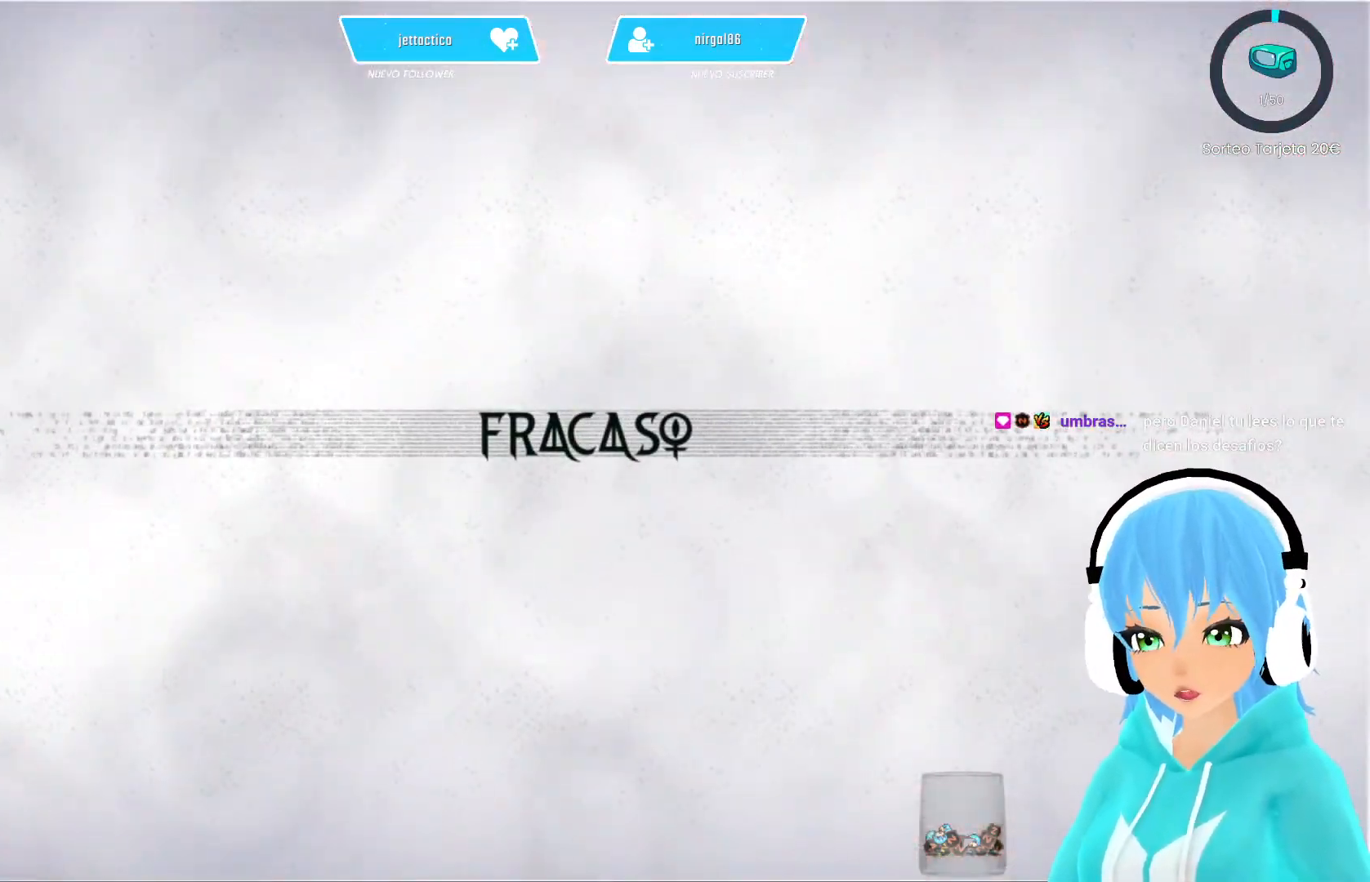
{"buttons": ["A"], "left_stick": "center", "right_stick": "center", "events": [[433, "A", "down"]]}
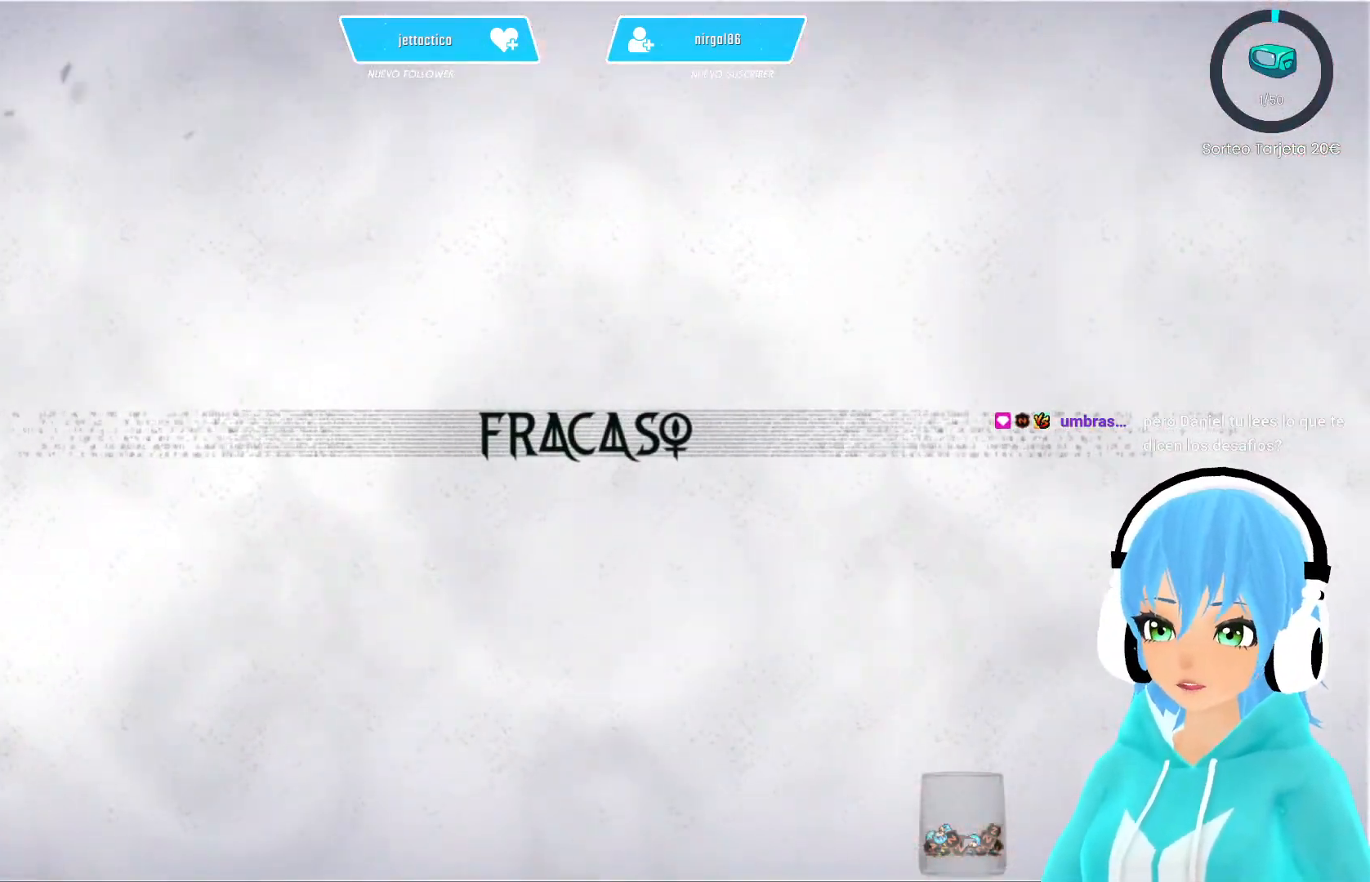
{"buttons": [], "left_stick": "center", "right_stick": "center", "events": [[17, "A", "up"], [133, "B", "down"], [217, "B", "up"]]}
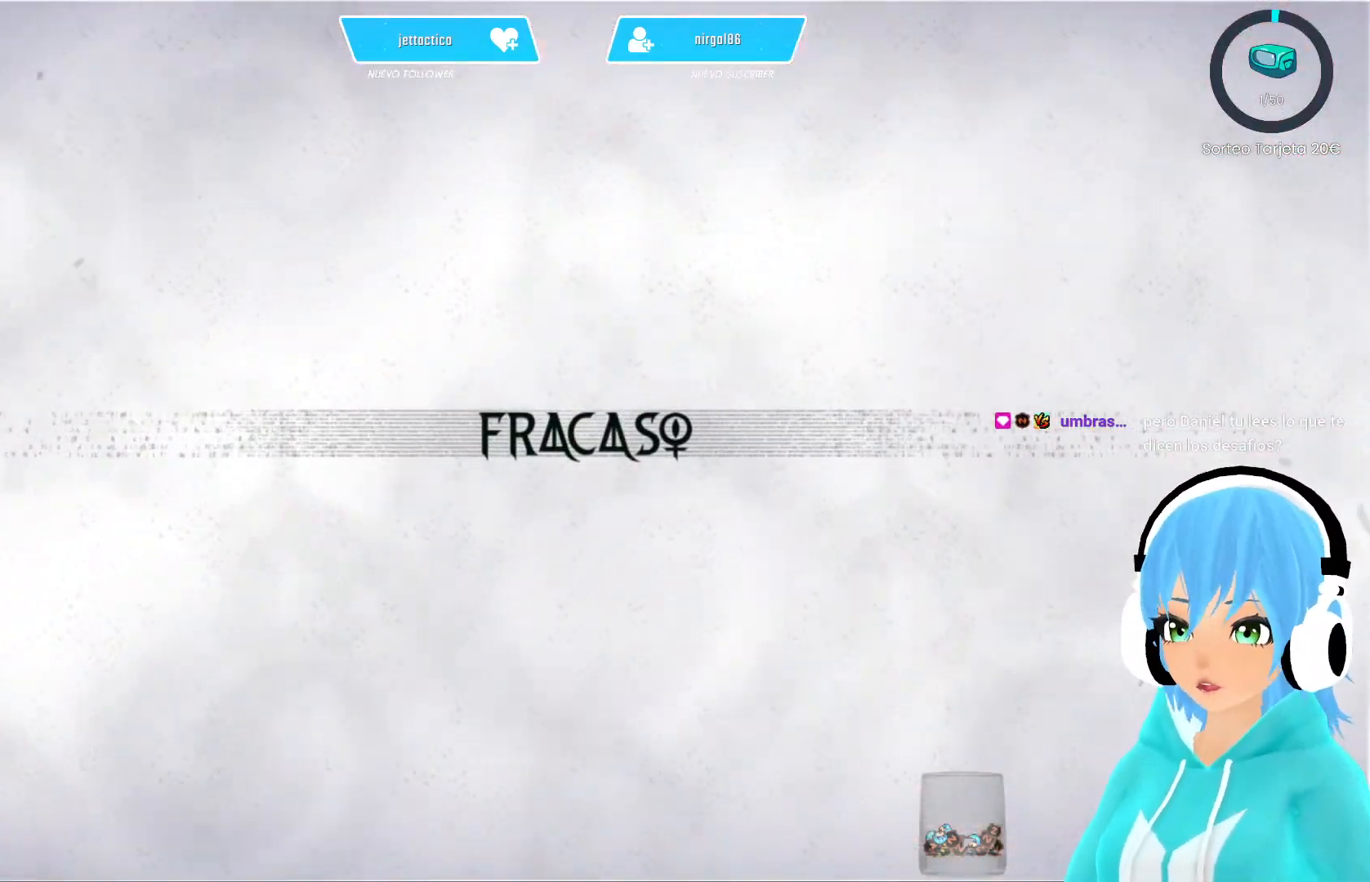
{"buttons": [], "left_stick": "center", "right_stick": "center", "events": []}
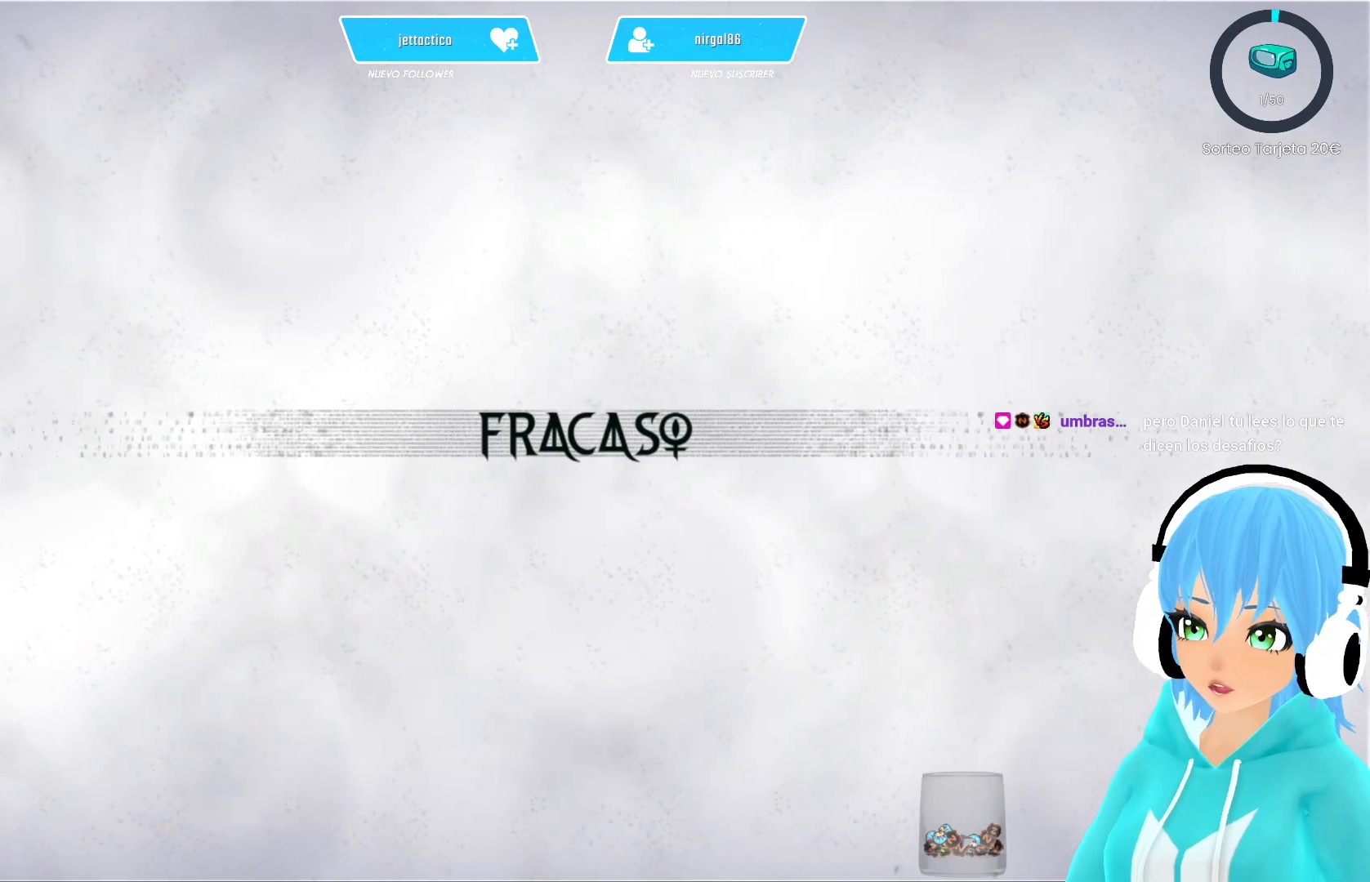
{"buttons": [], "left_stick": "center", "right_stick": "center", "events": []}
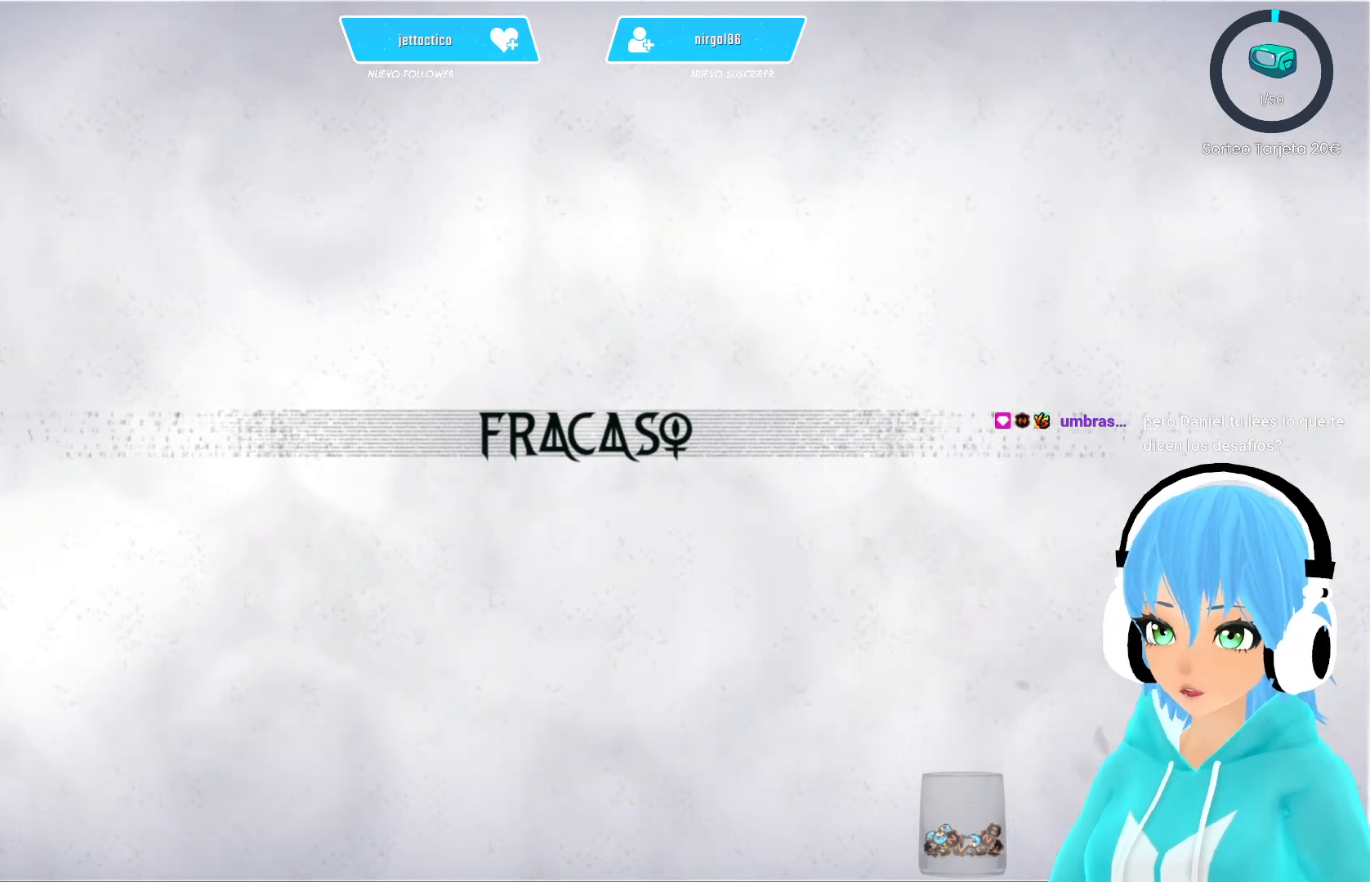
{"buttons": [], "left_stick": "center", "right_stick": "center", "events": []}
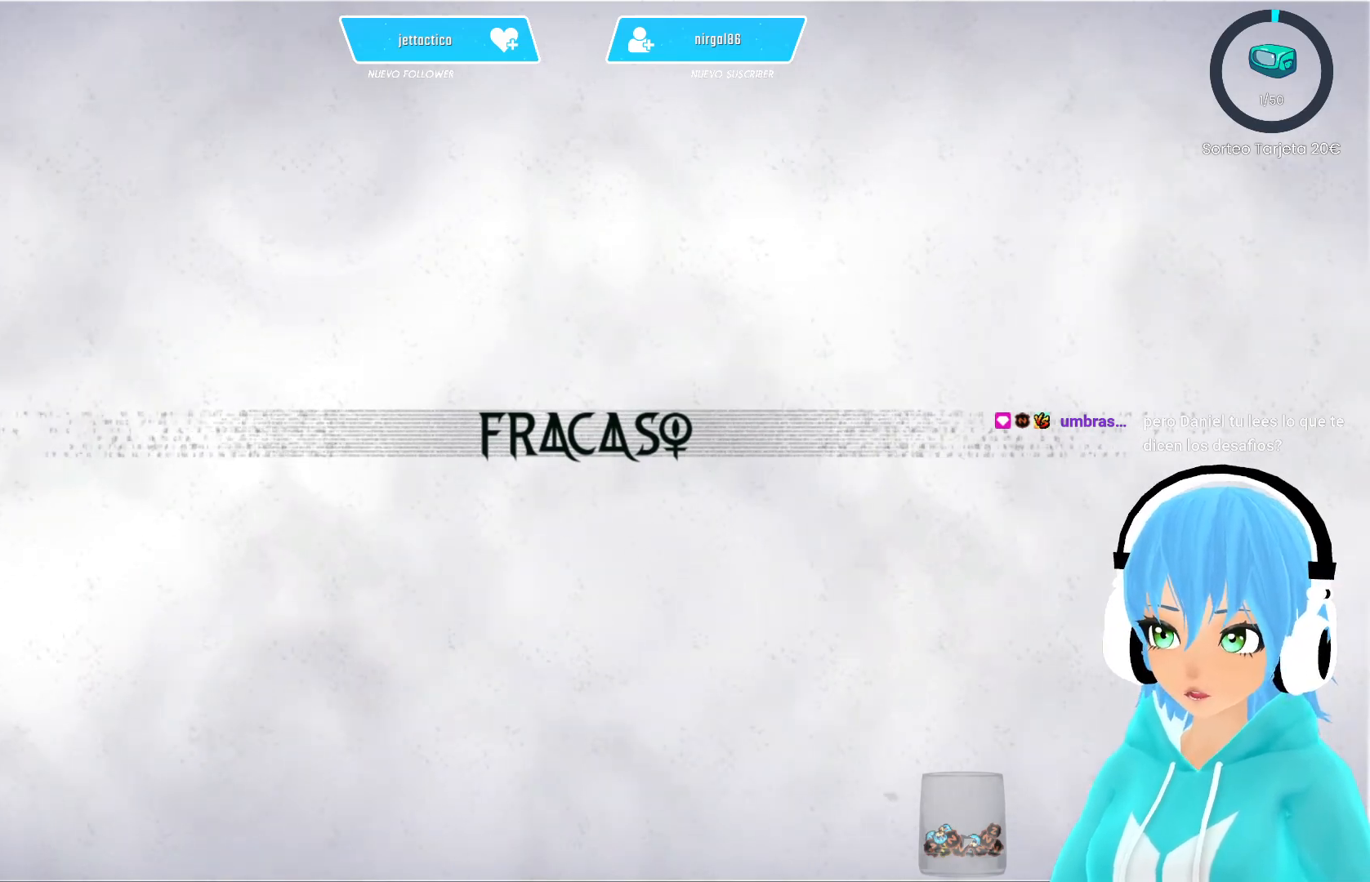
{"buttons": [], "left_stick": "center", "right_stick": "center", "events": []}
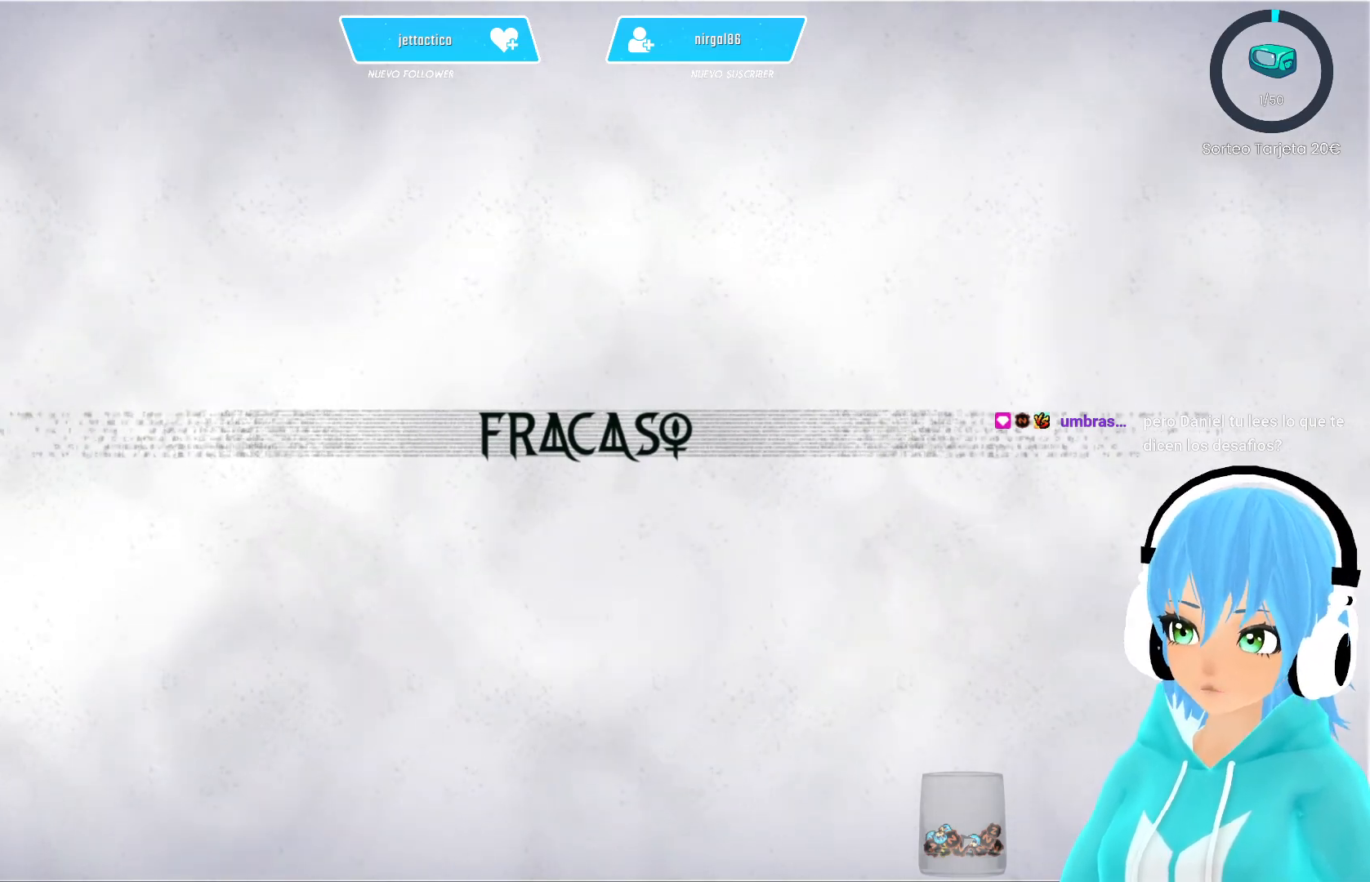
{"buttons": [], "left_stick": "center", "right_stick": "center", "events": []}
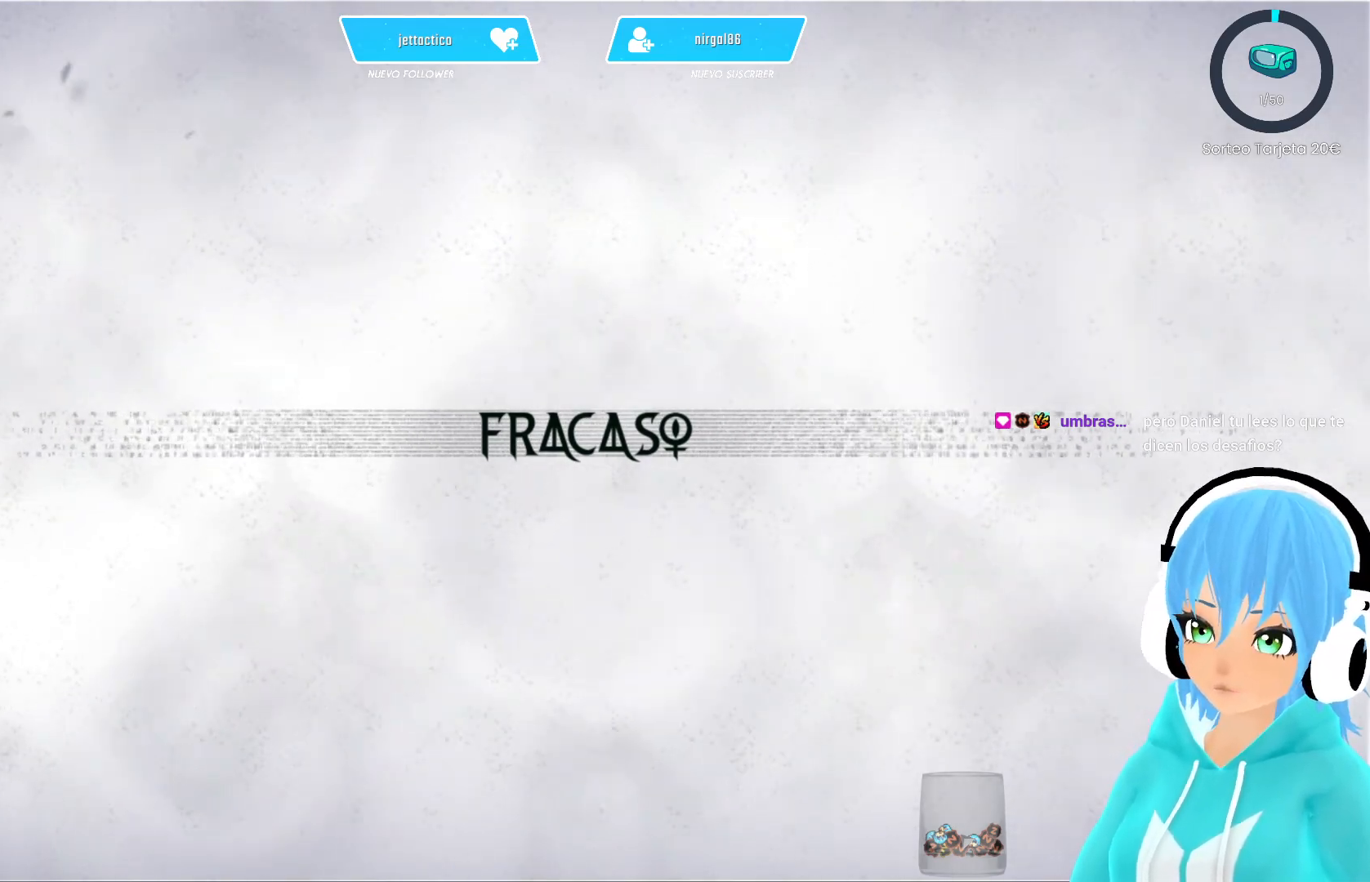
{"buttons": [], "left_stick": "center", "right_stick": "center", "events": []}
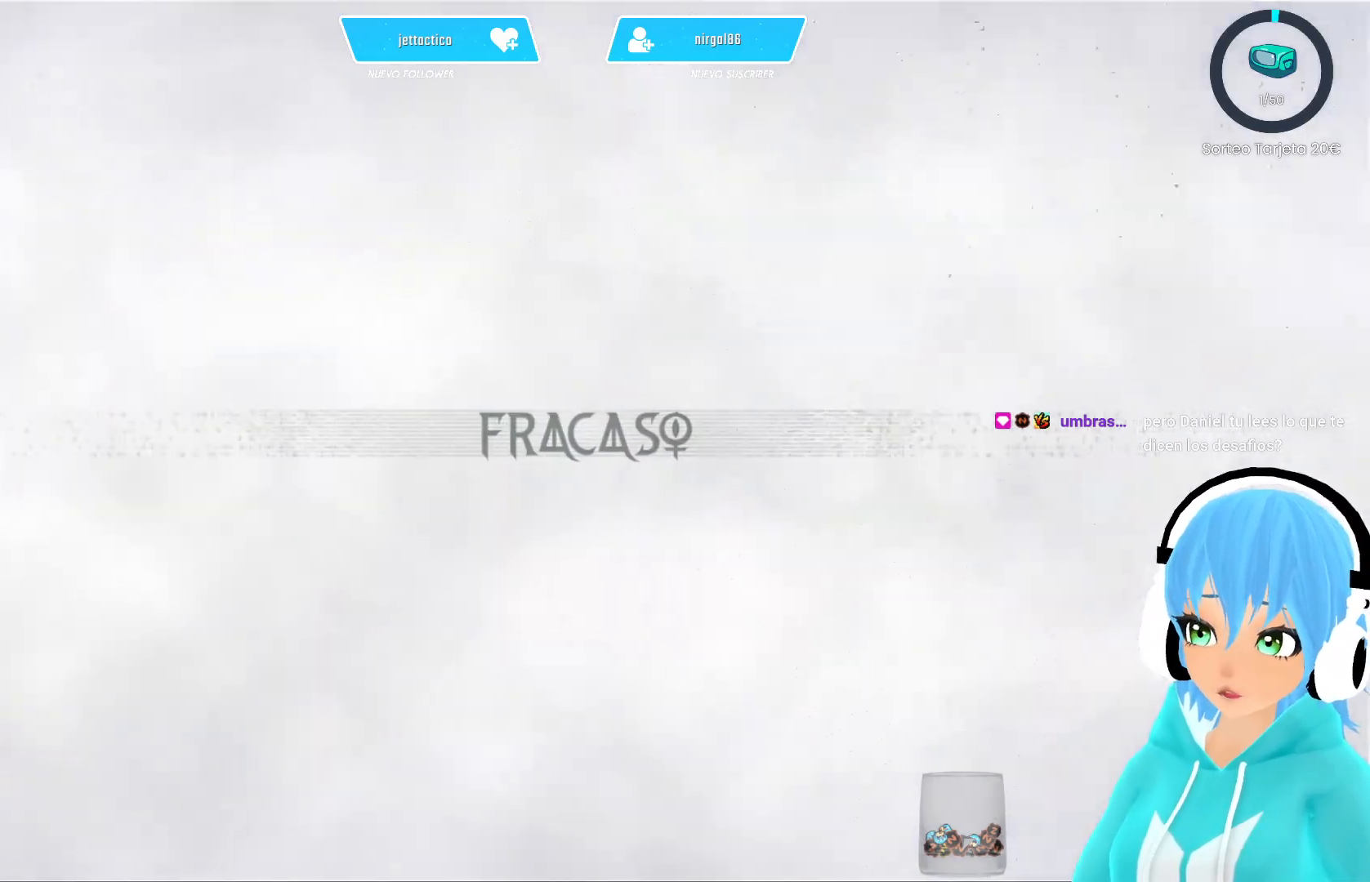
{"buttons": [], "left_stick": "center", "right_stick": "center", "events": []}
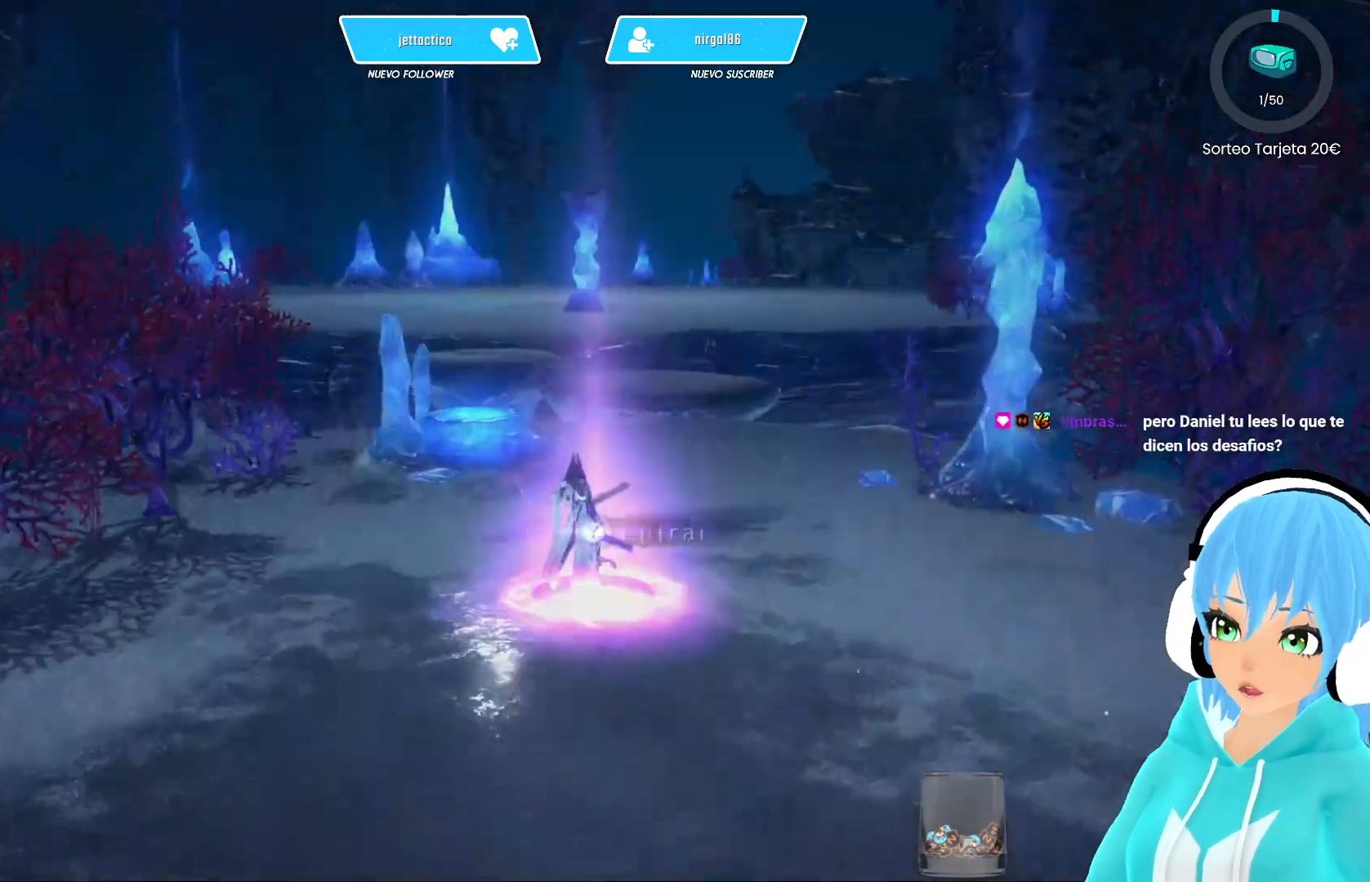
{"buttons": [], "left_stick": "center", "right_stick": "center", "events": []}
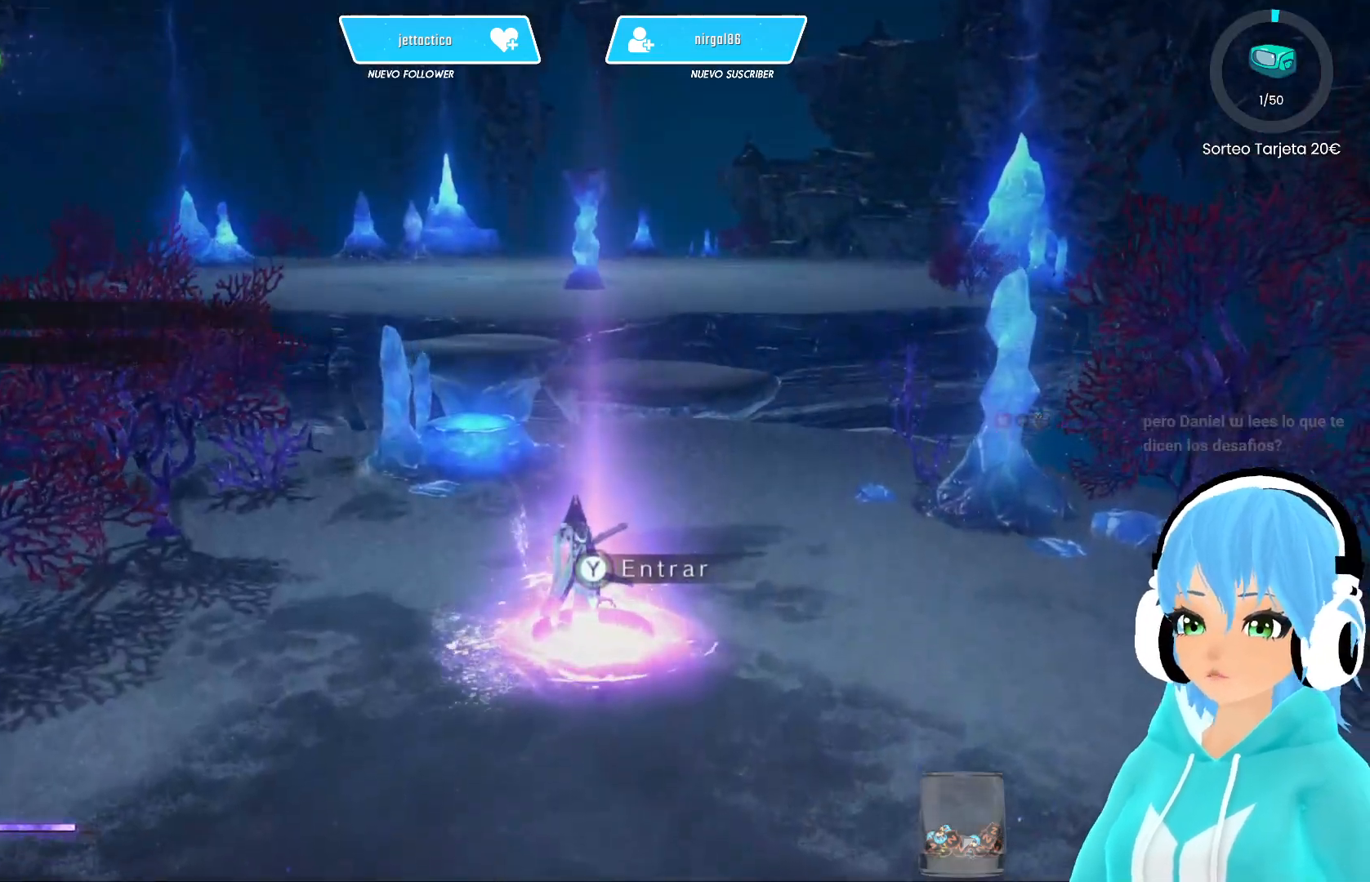
{"buttons": [], "left_stick": "down-right", "right_stick": "center", "events": [[33, "left_stick", "down-right"], [83, "A", "down"], [167, "A", "up"], [167, "B", "down"], [233, "B", "up"]]}
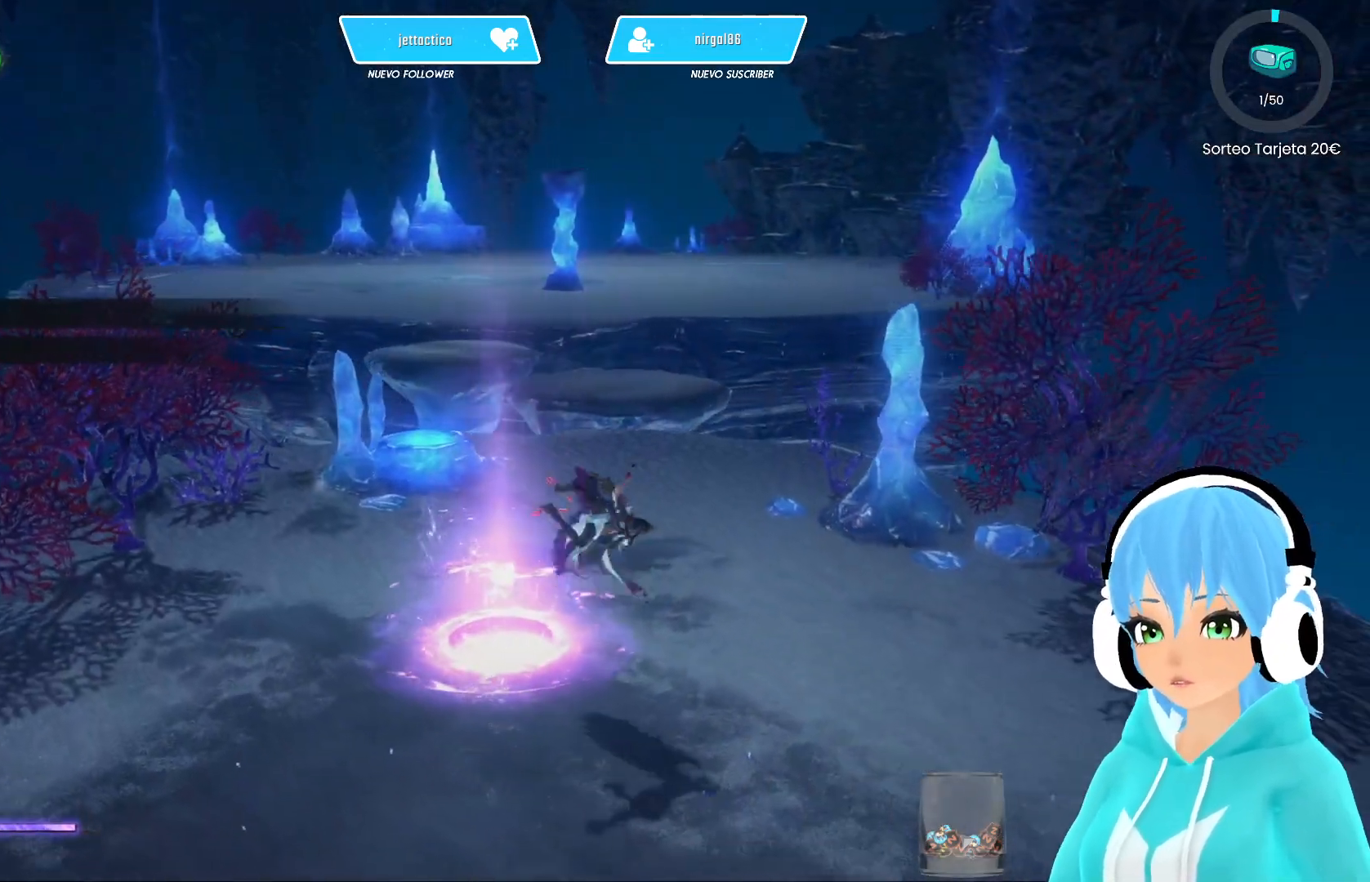
{"buttons": [], "left_stick": "up", "right_stick": "center", "events": [[33, "left_stick", "center"], [267, "left_stick", "up"]]}
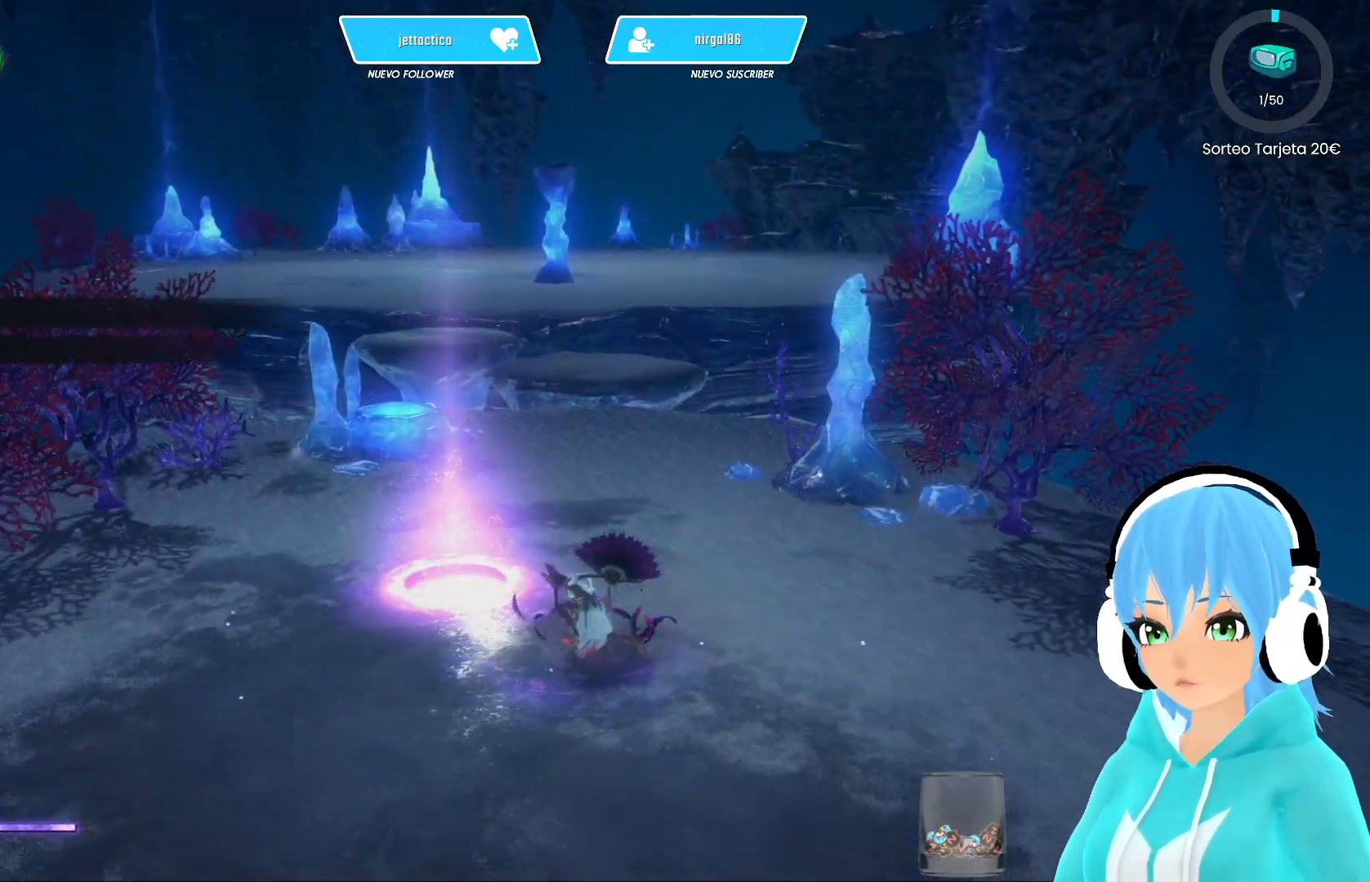
{"buttons": [], "left_stick": "up", "right_stick": "center", "events": [[100, "A", "down"], [150, "B", "down"], [167, "A", "up"], [200, "B", "up"]]}
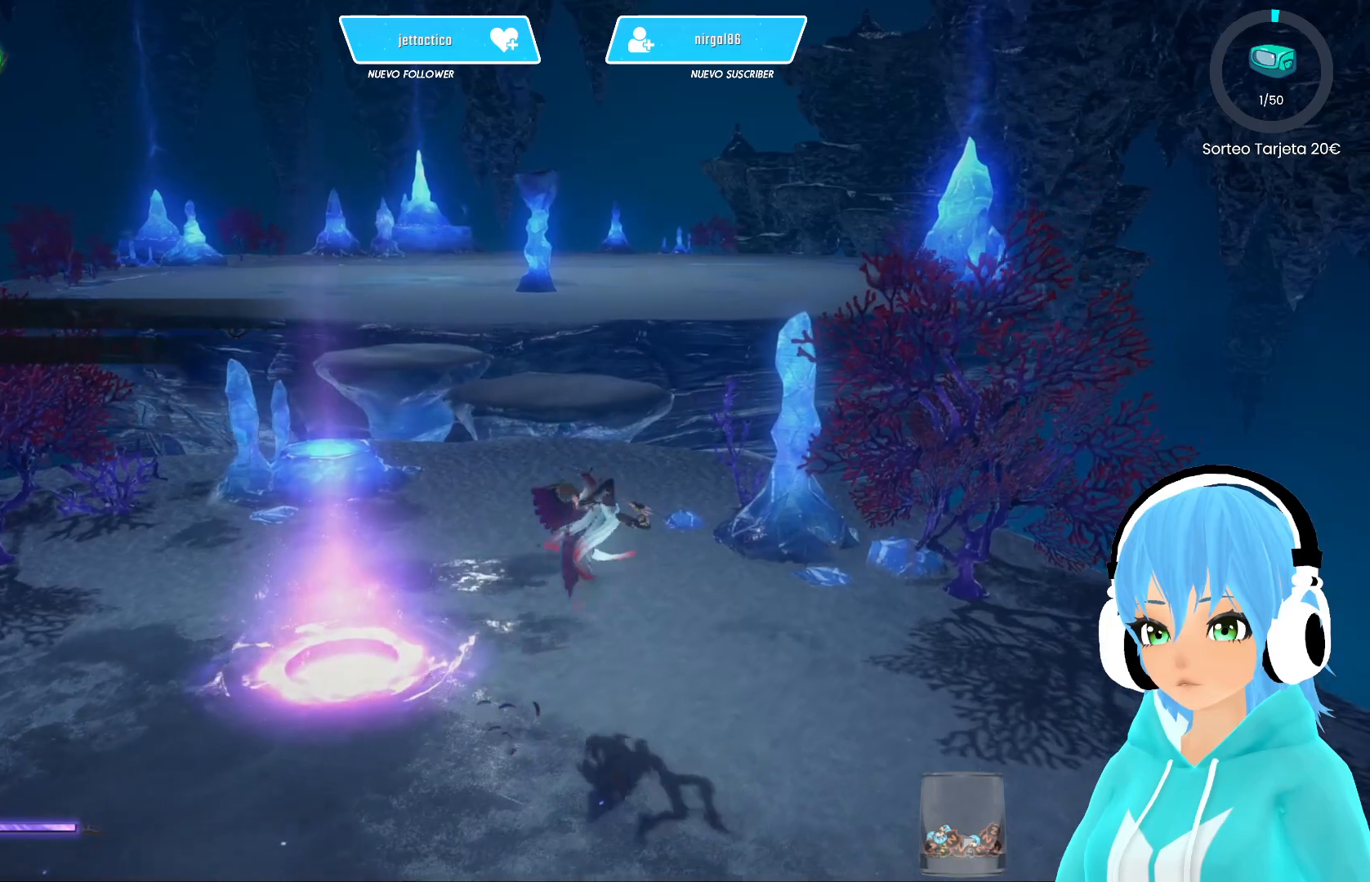
{"buttons": [], "left_stick": "up", "right_stick": "center", "events": []}
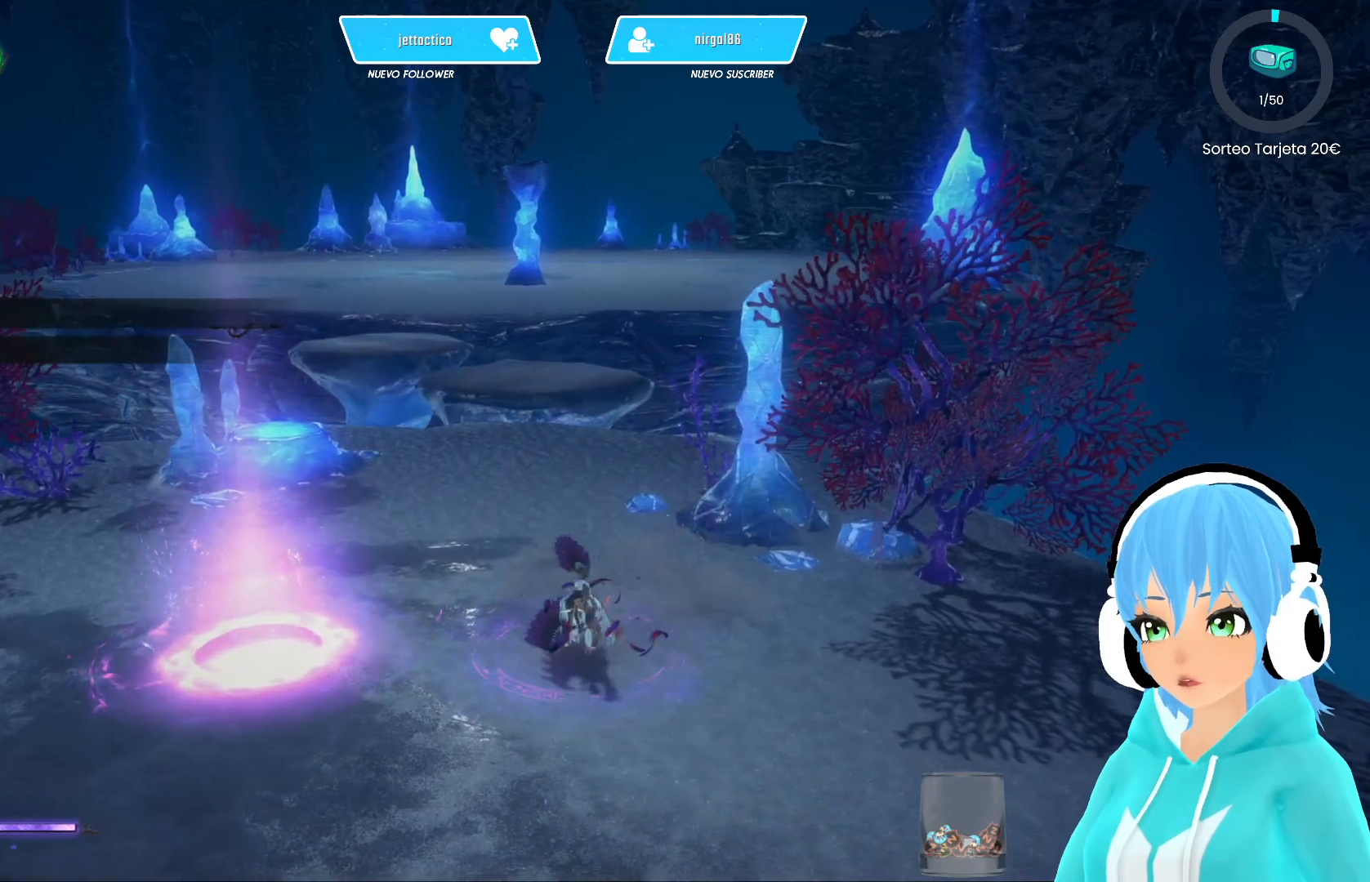
{"buttons": [], "left_stick": "center", "right_stick": "center", "events": [[417, "left_stick", "center"]]}
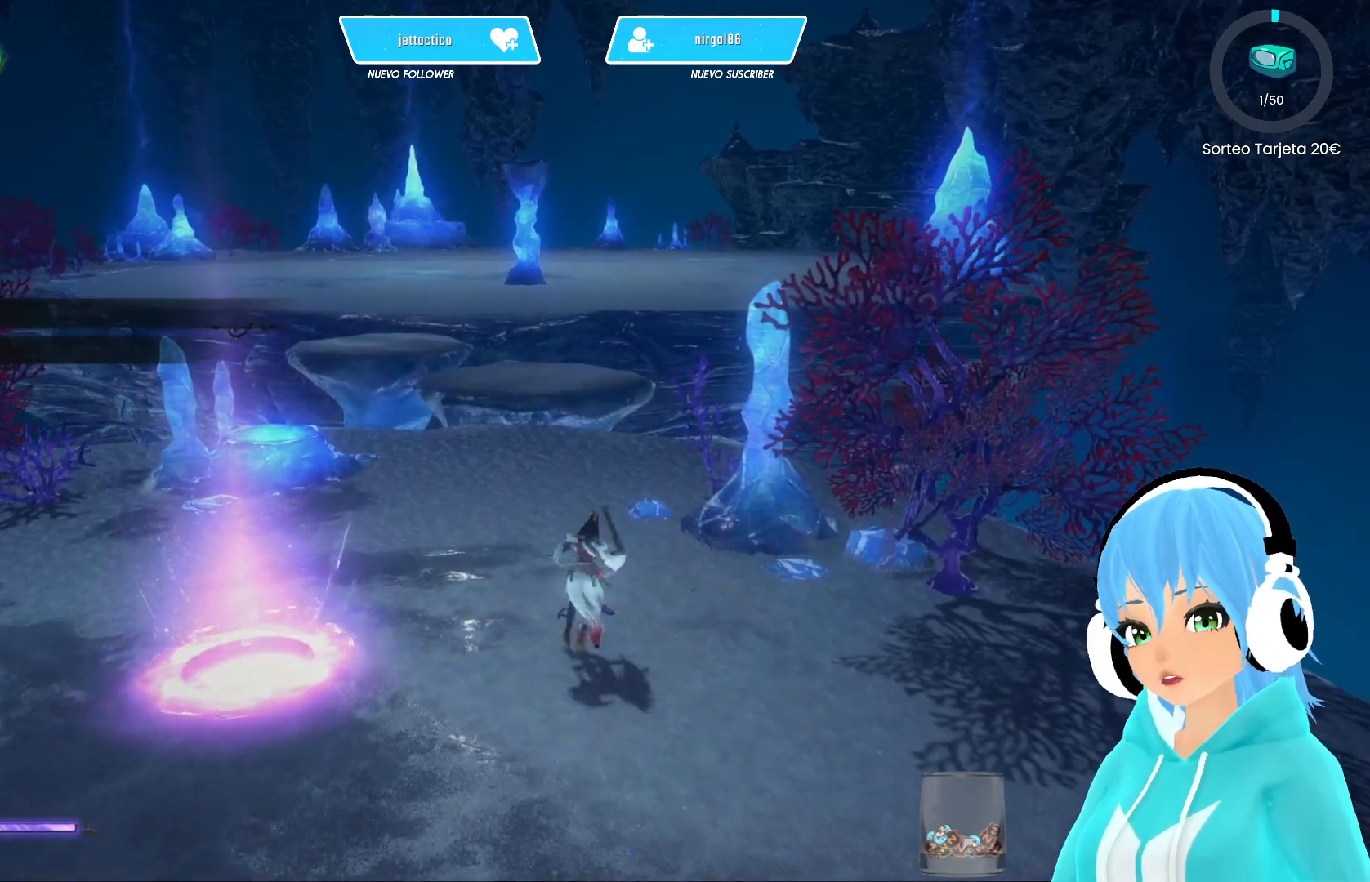
{"buttons": ["SELECT"], "left_stick": "center", "right_stick": "center", "events": [[467, "SELECT", "down"]]}
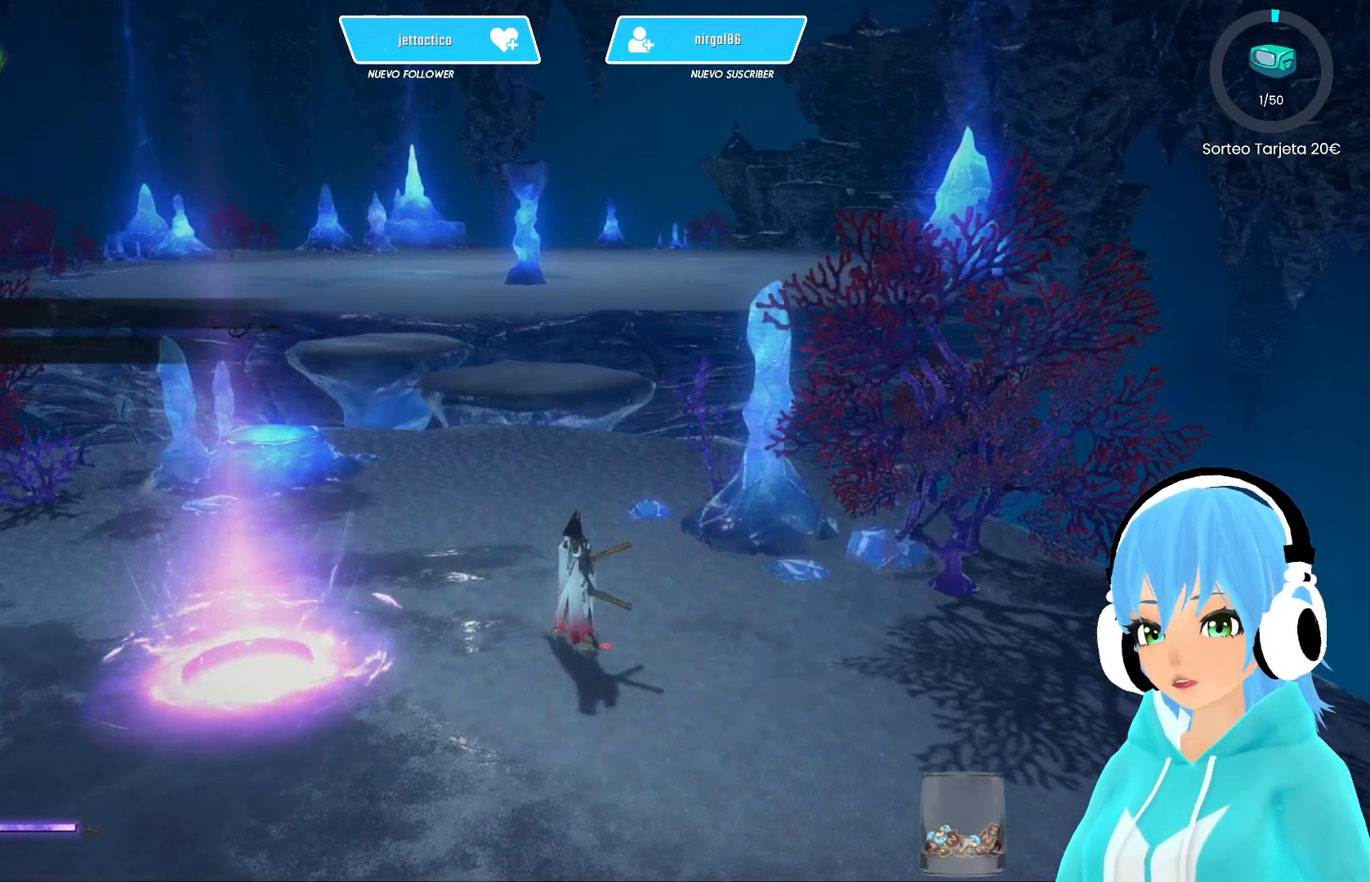
{"buttons": [], "left_stick": "center", "right_stick": "center", "events": [[67, "SELECT", "up"]]}
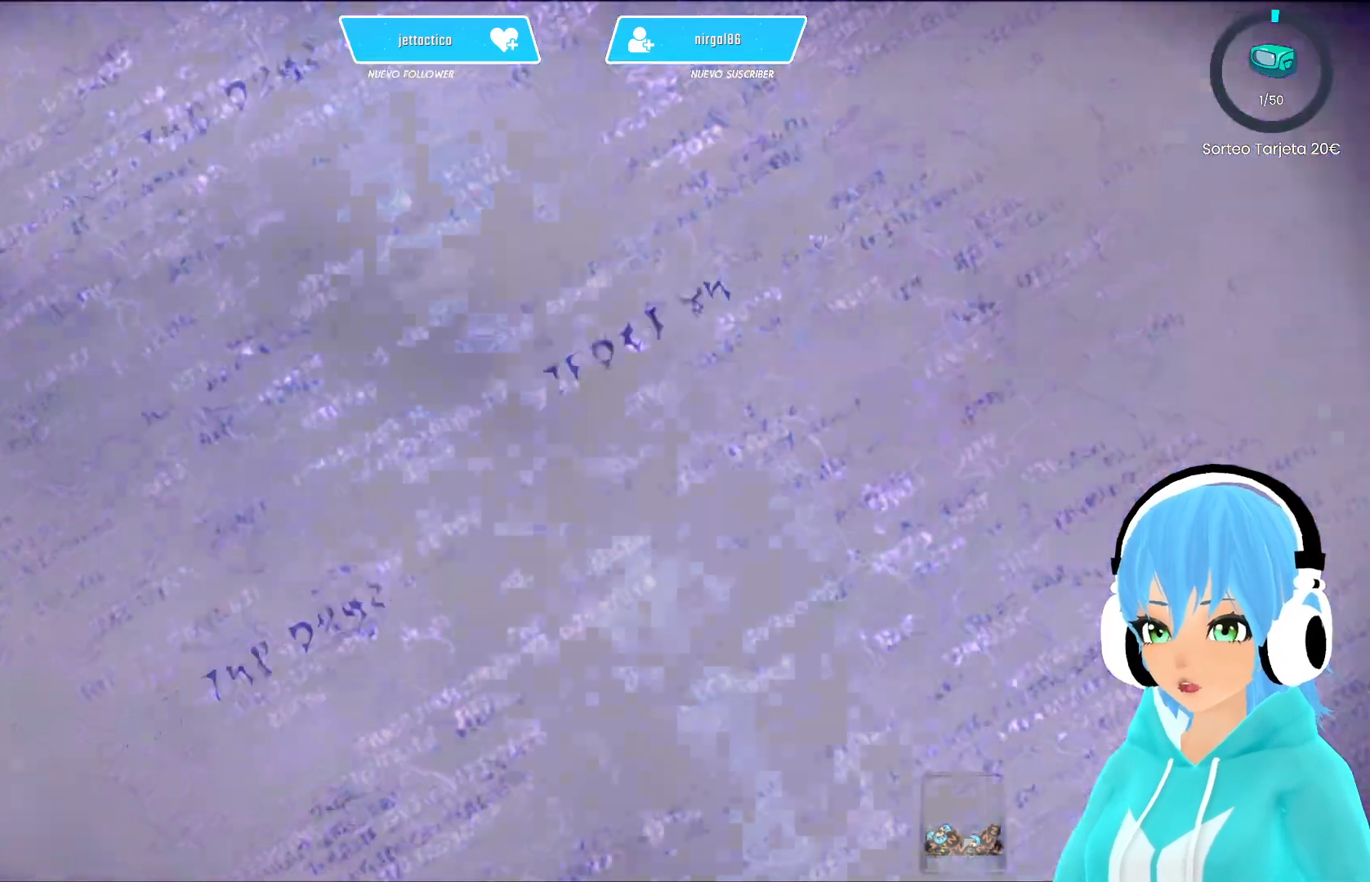
{"buttons": [], "left_stick": "center", "right_stick": "center", "events": []}
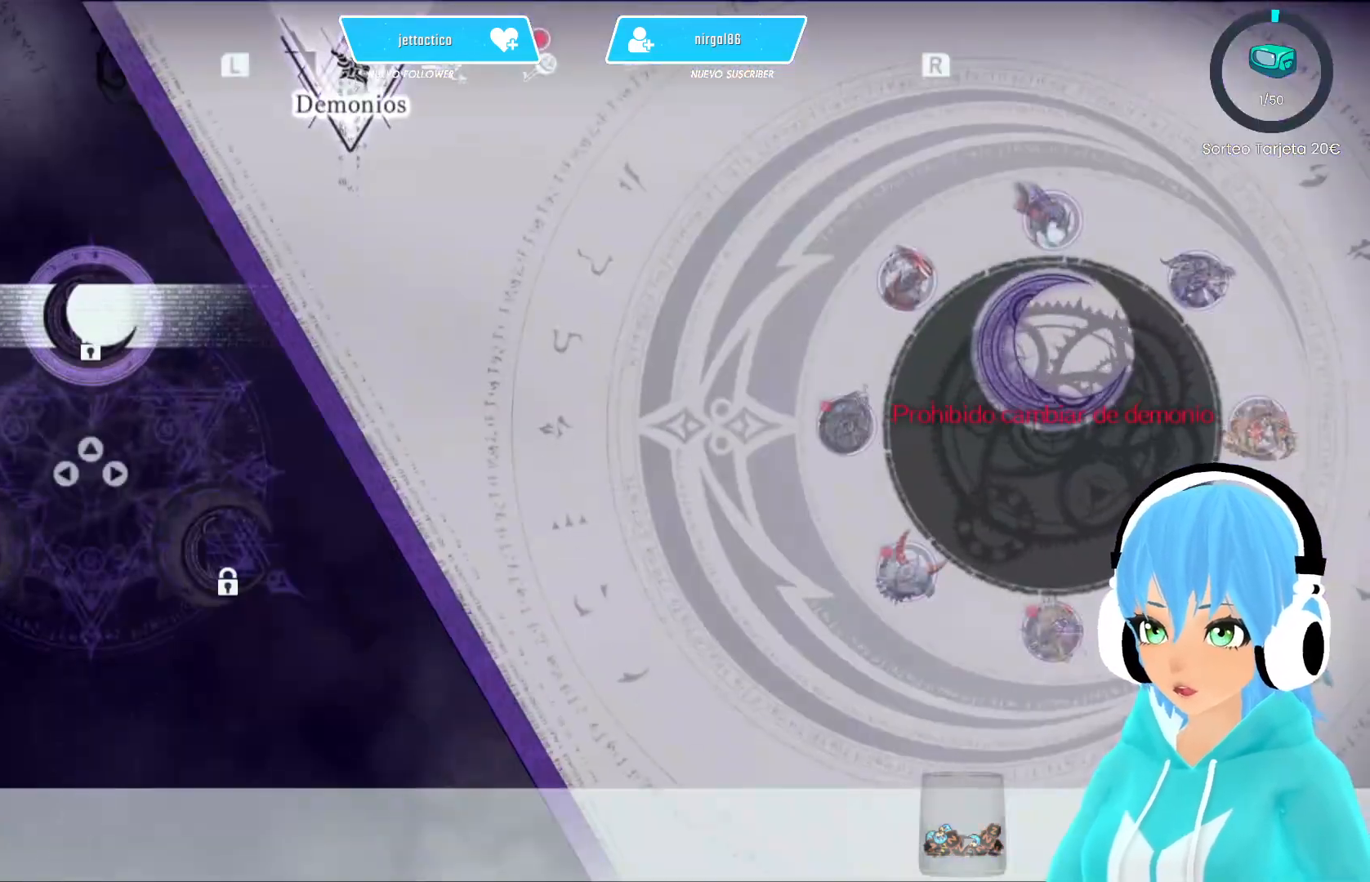
{"buttons": [], "left_stick": "center", "right_stick": "center", "events": [[233, "R2", "down"], [383, "R2", "up"]]}
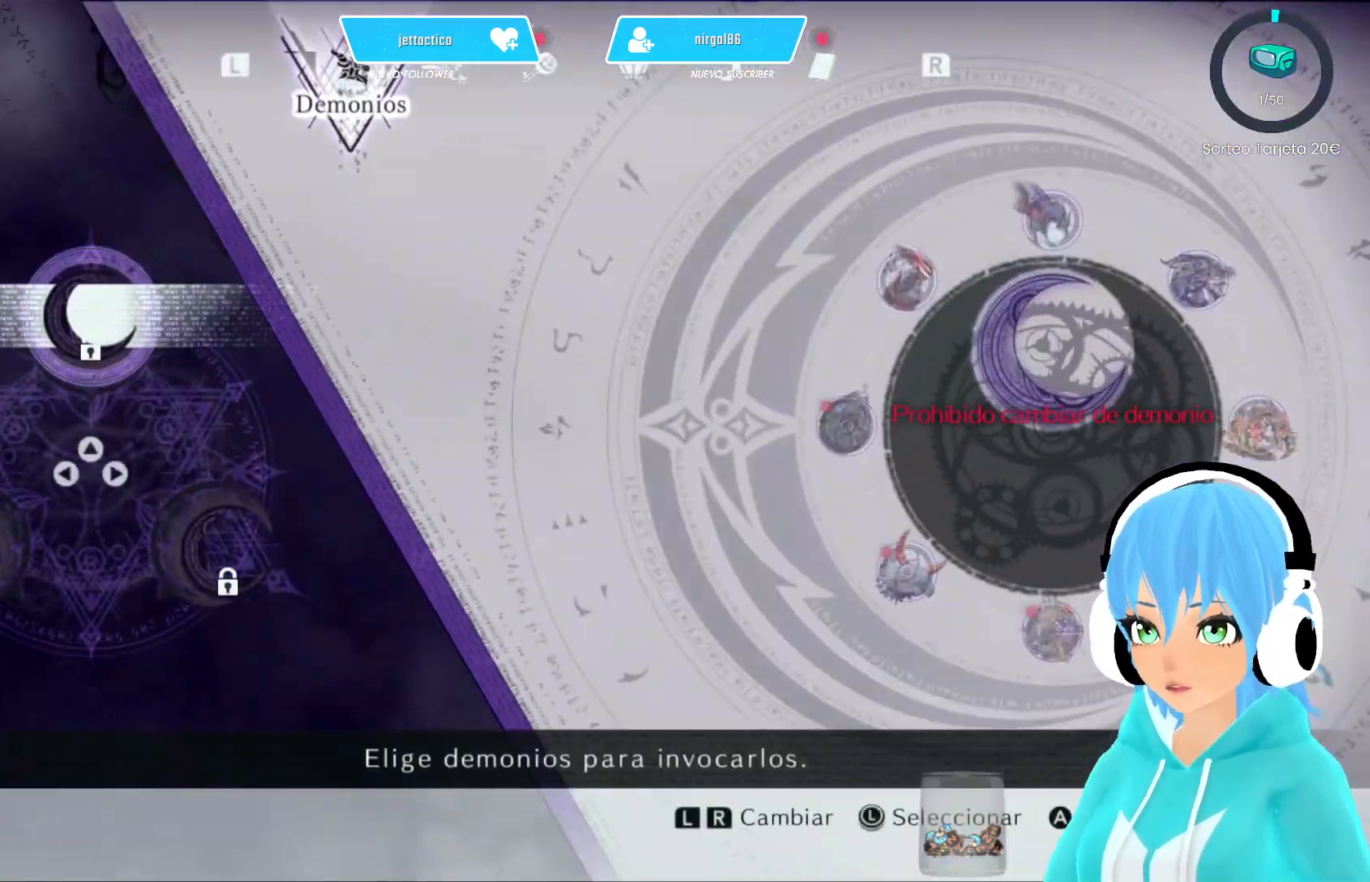
{"buttons": [], "left_stick": "center", "right_stick": "center", "events": [[133, "R1", "down"], [250, "R1", "up"]]}
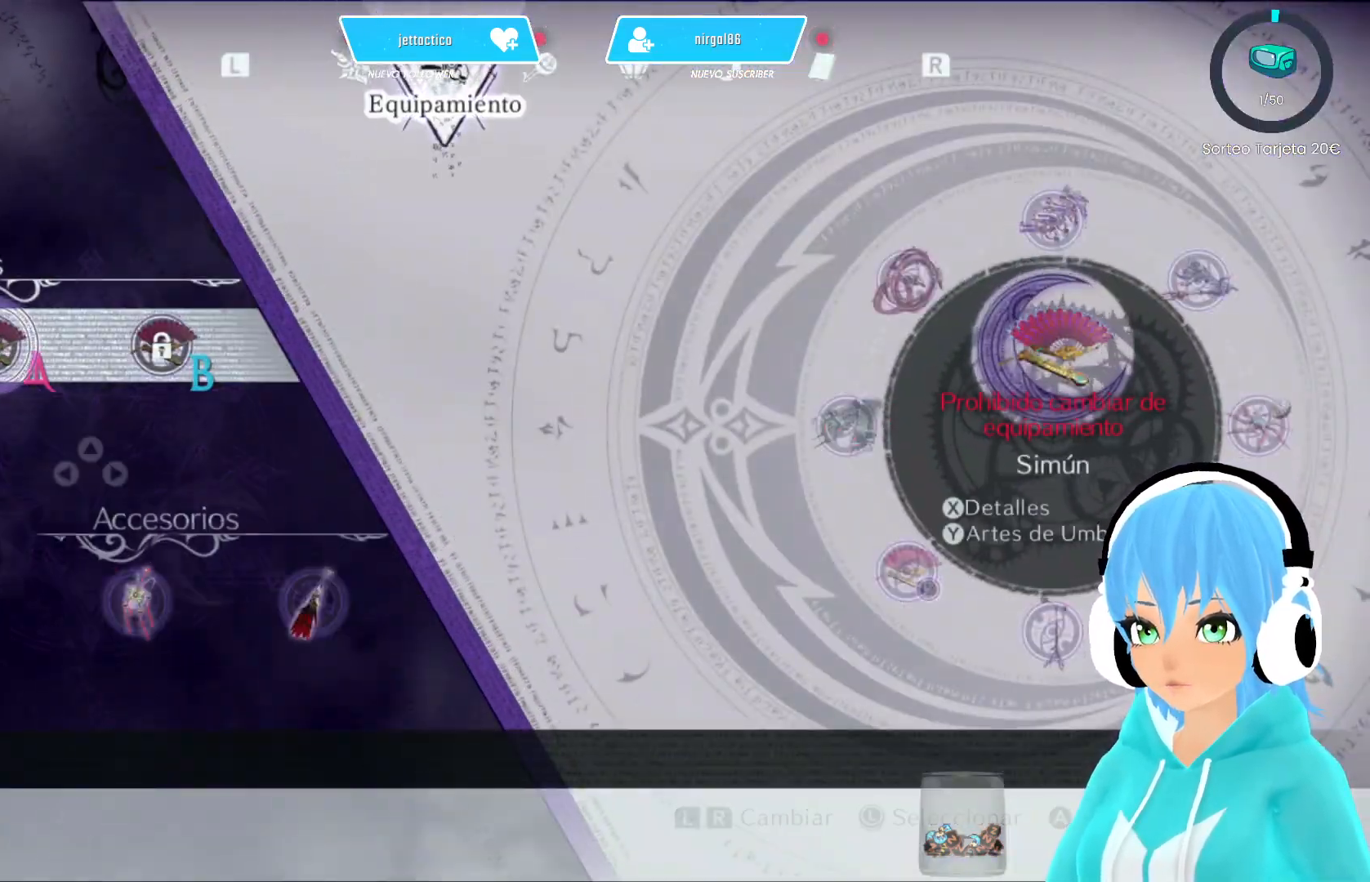
{"buttons": ["R1"], "left_stick": "center", "right_stick": "center", "events": [[500, "R1", "down"]]}